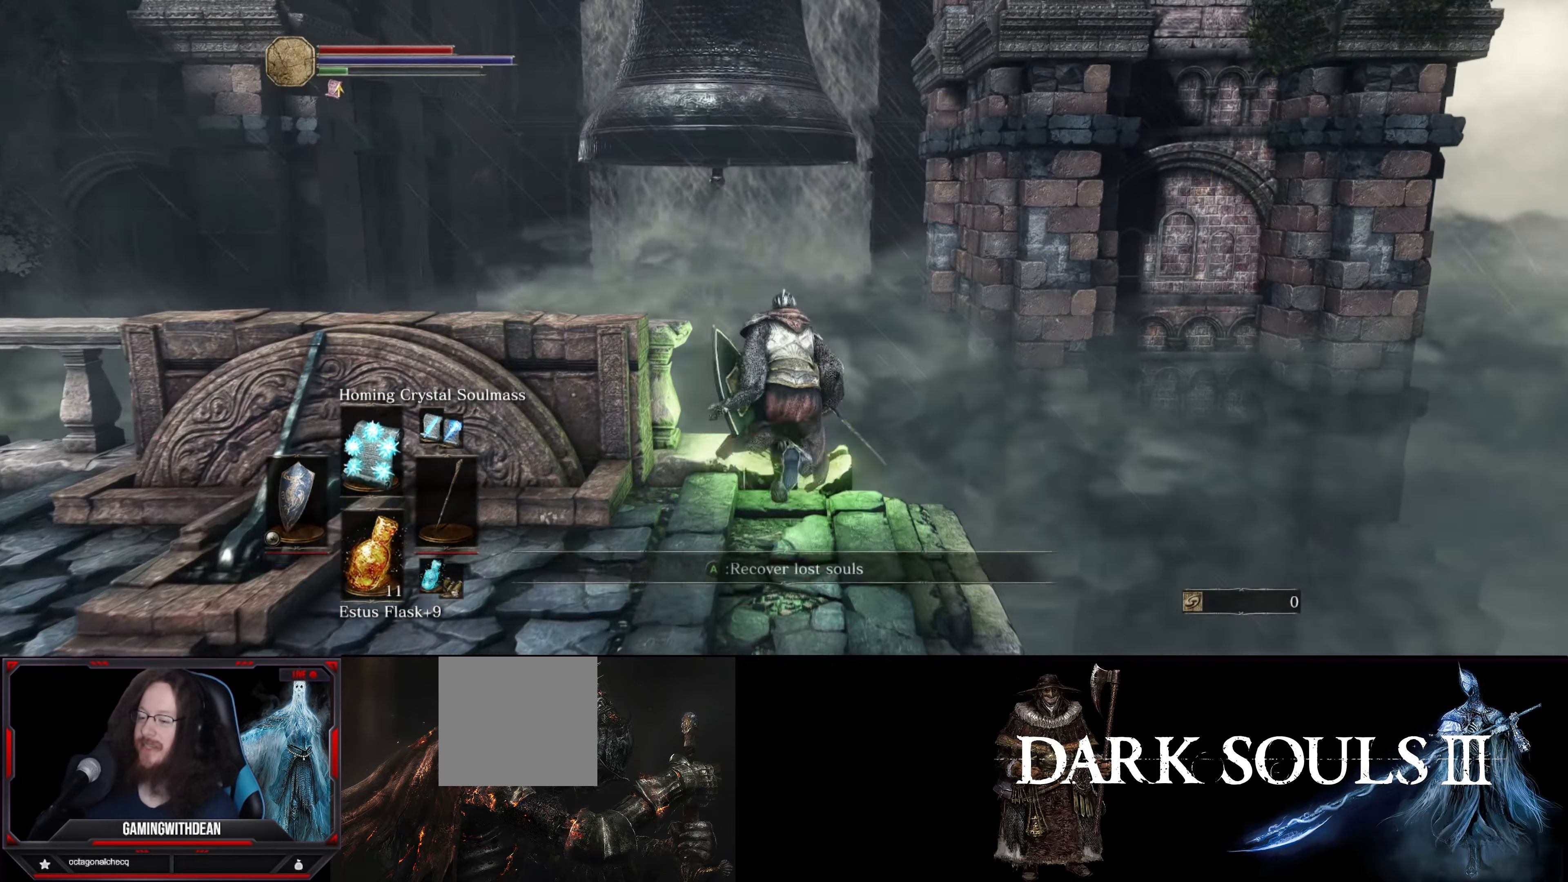
Gameplay with a controller (Xbox layout); each line is a JSON object with the inputs held at the frame after it. "events" lists button and stick changes between this image and that frame as [ms after this image, input, new state], when the widget could be followed in between. Not read: L3 R3.
{"buttons": ["B"], "left_stick": "up", "right_stick": "center", "events": [[67, "A", "down"], [167, "A", "up"]]}
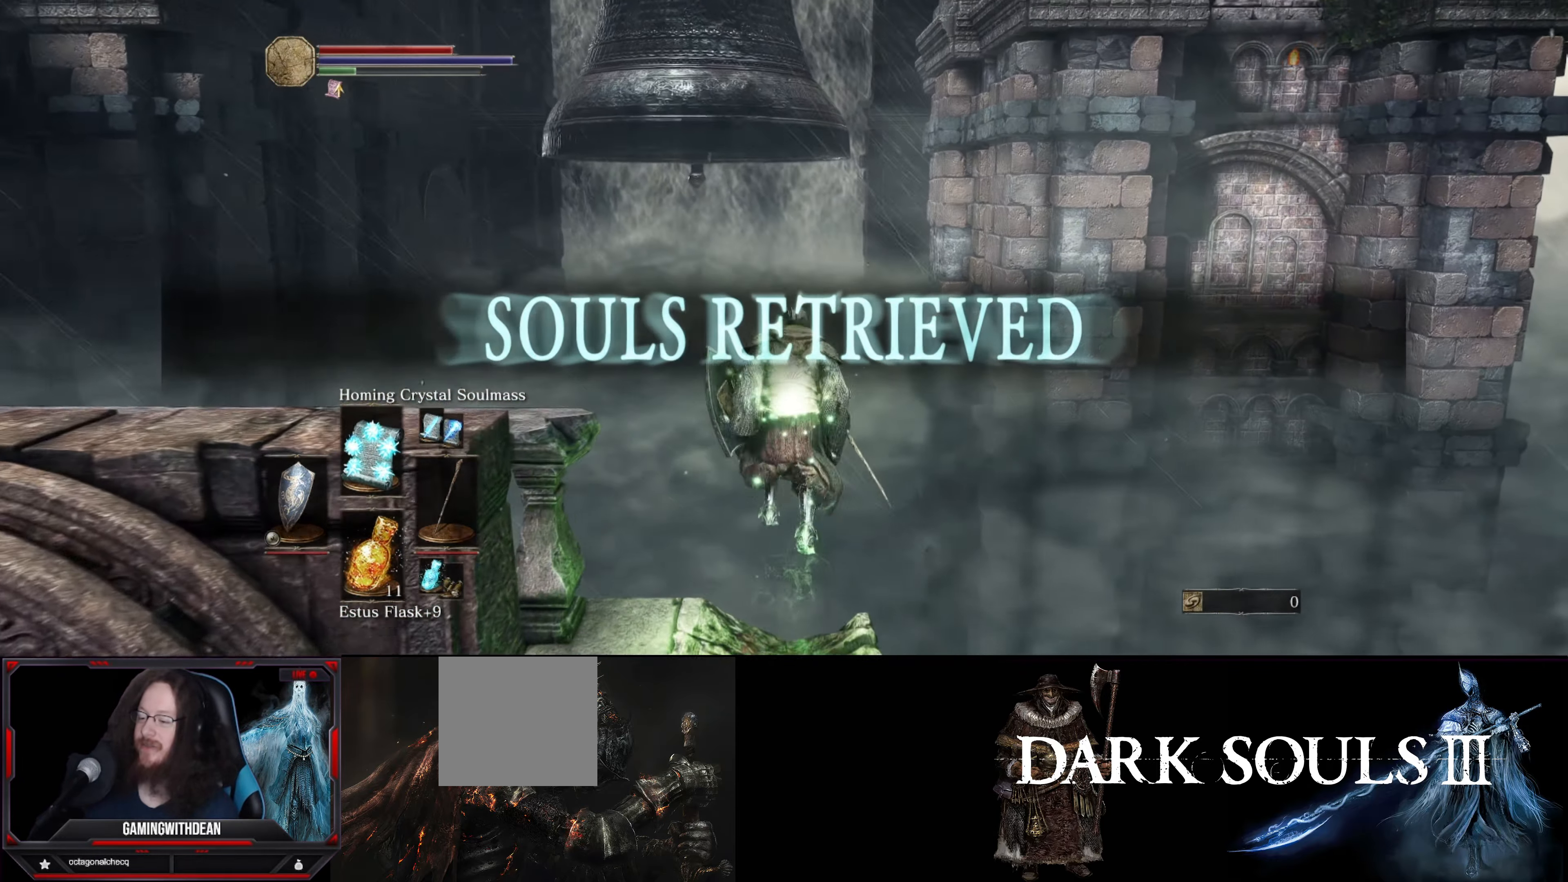
{"buttons": ["B"], "left_stick": "up", "right_stick": "center", "events": [[183, "right_stick", "left"], [350, "right_stick", "center"]]}
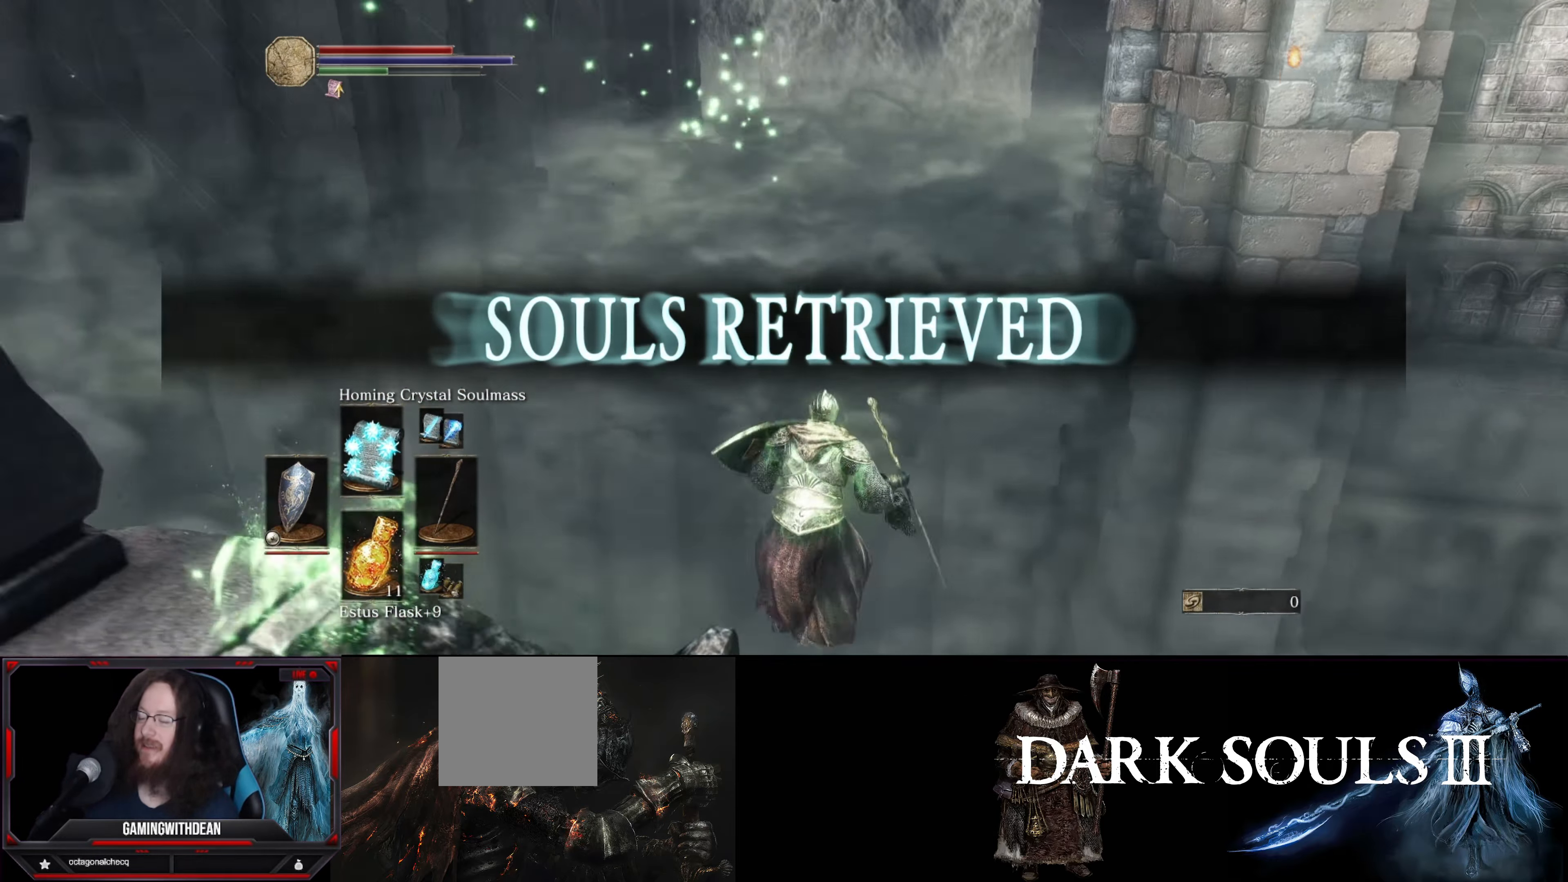
{"buttons": ["B"], "left_stick": "up", "right_stick": "center", "events": []}
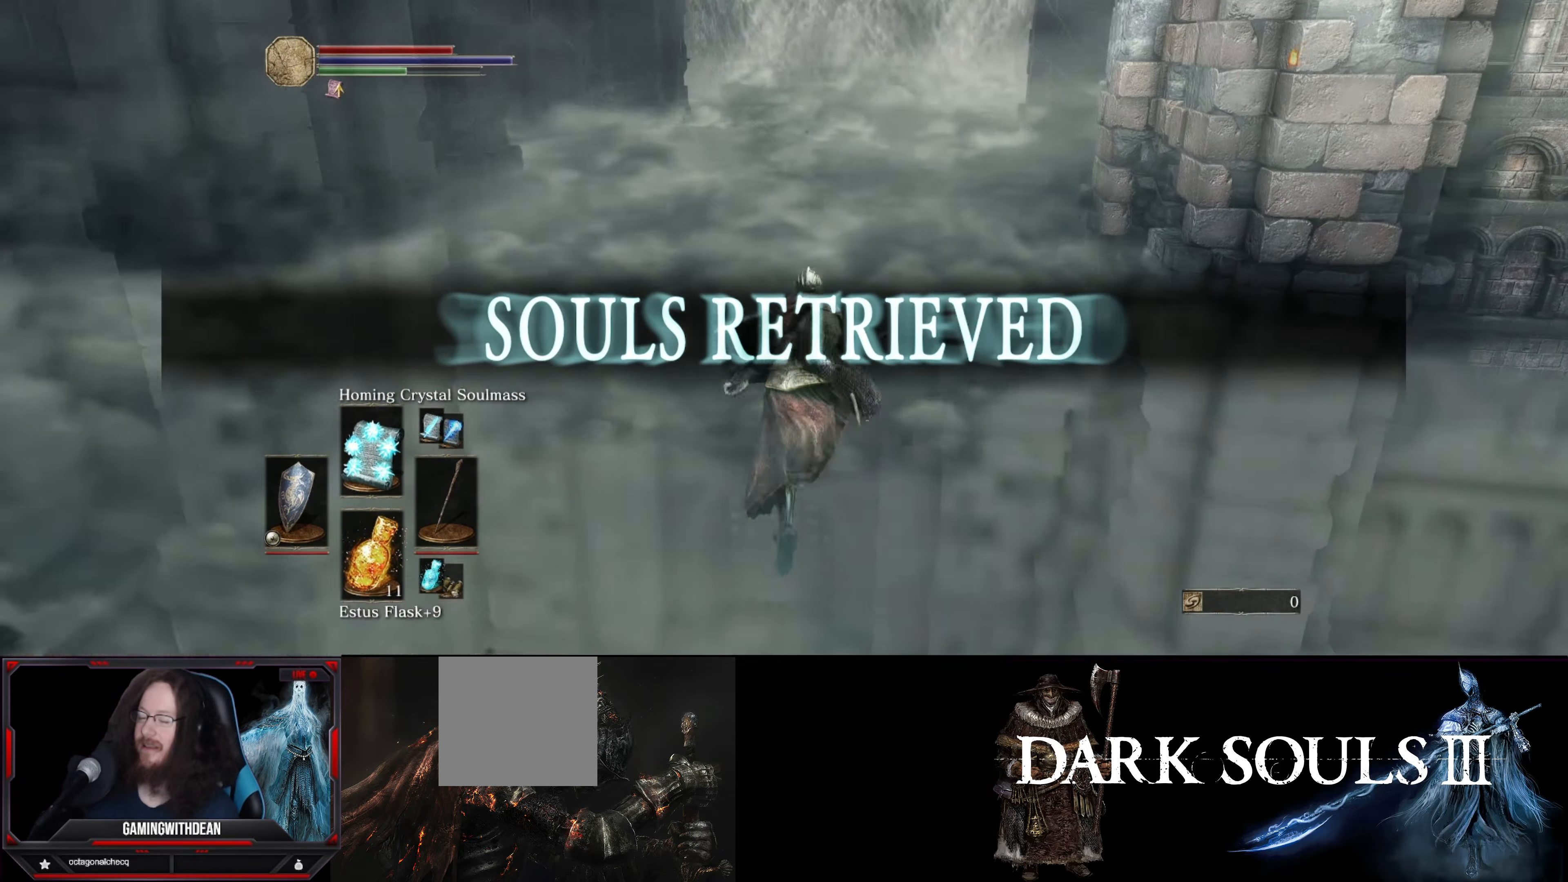
{"buttons": ["B"], "left_stick": "up", "right_stick": "center", "events": []}
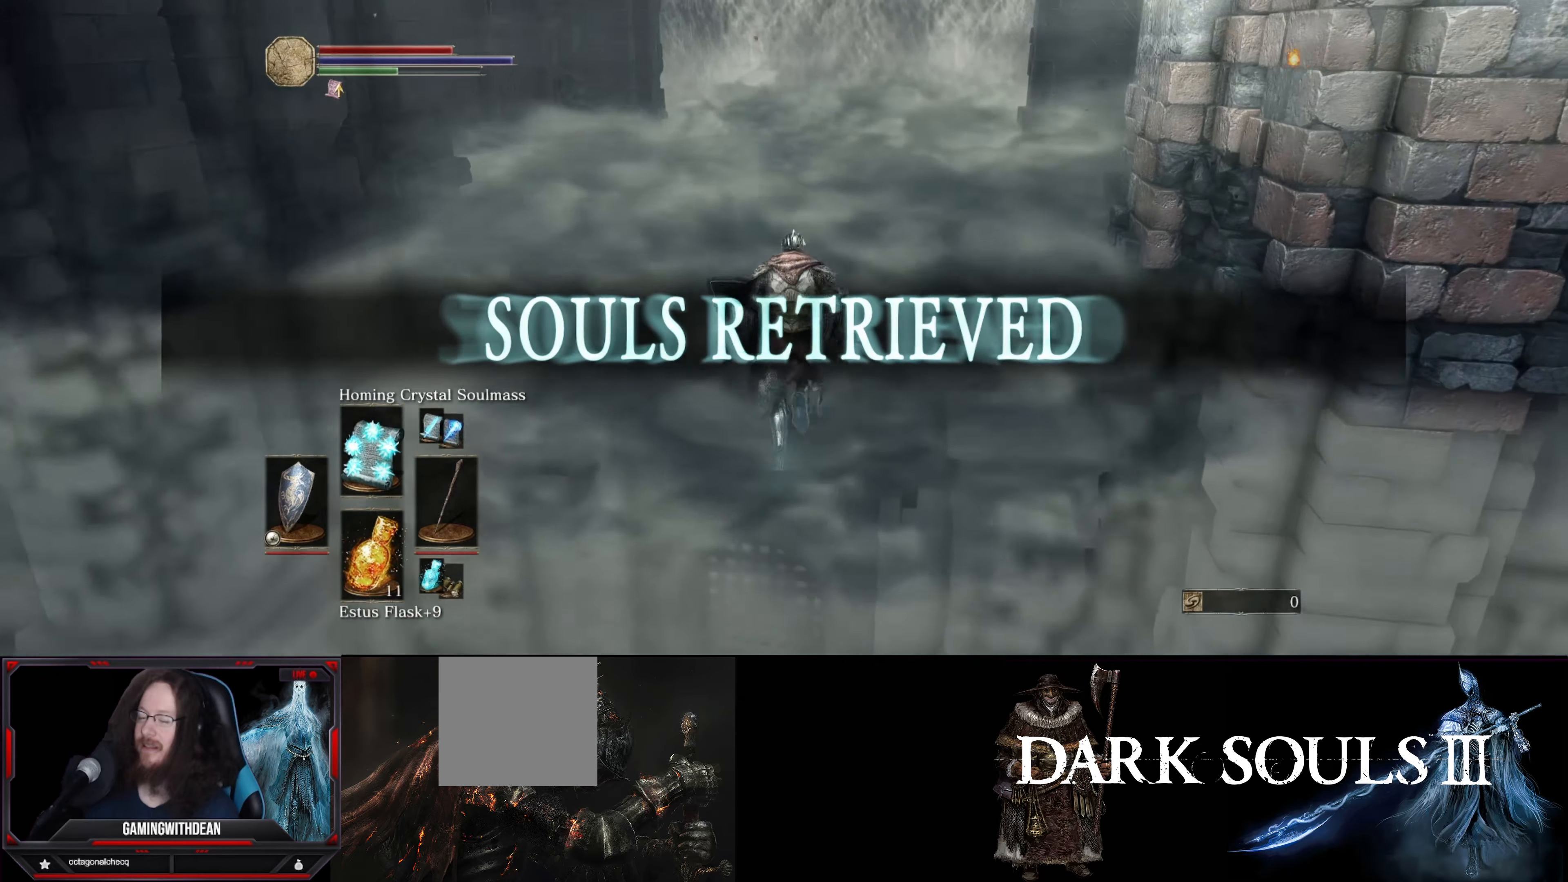
{"buttons": ["B"], "left_stick": "up", "right_stick": "center", "events": []}
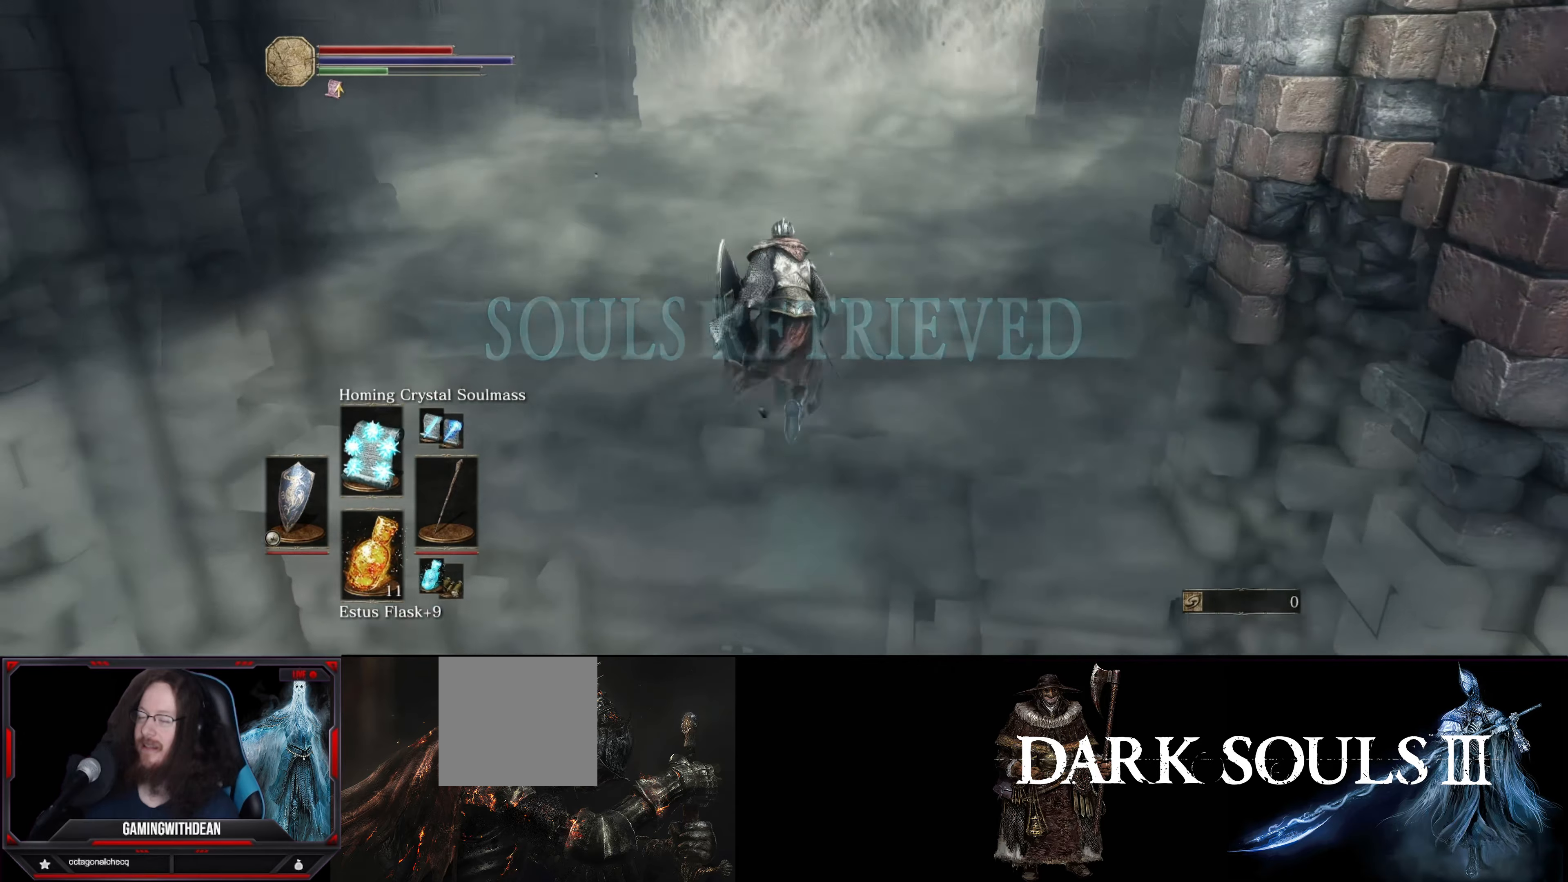
{"buttons": ["B"], "left_stick": "up", "right_stick": "center", "events": []}
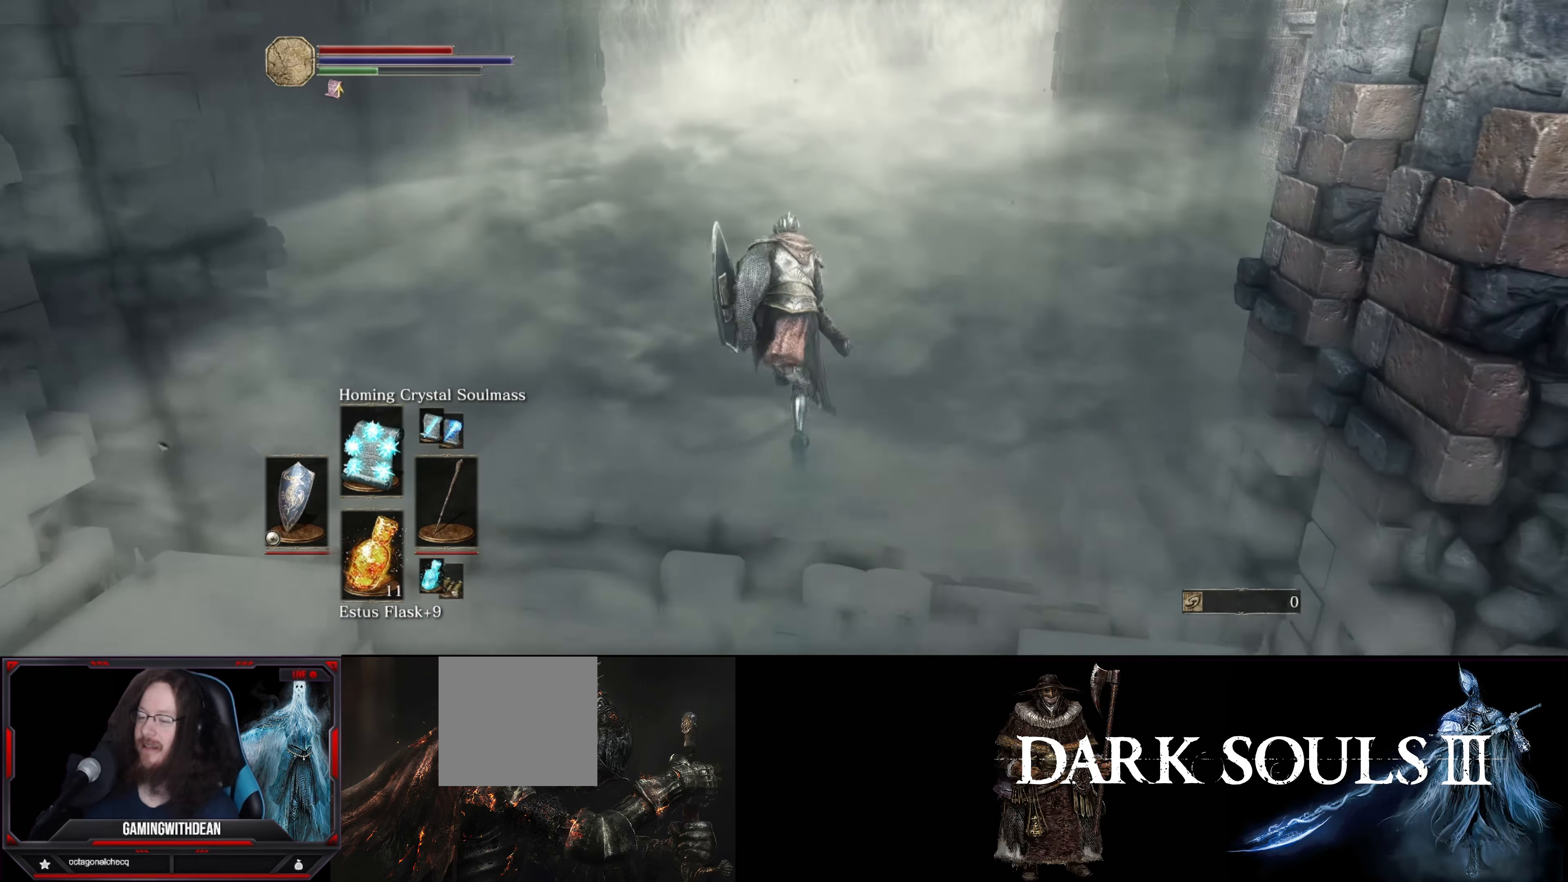
{"buttons": ["B"], "left_stick": "up", "right_stick": "center", "events": []}
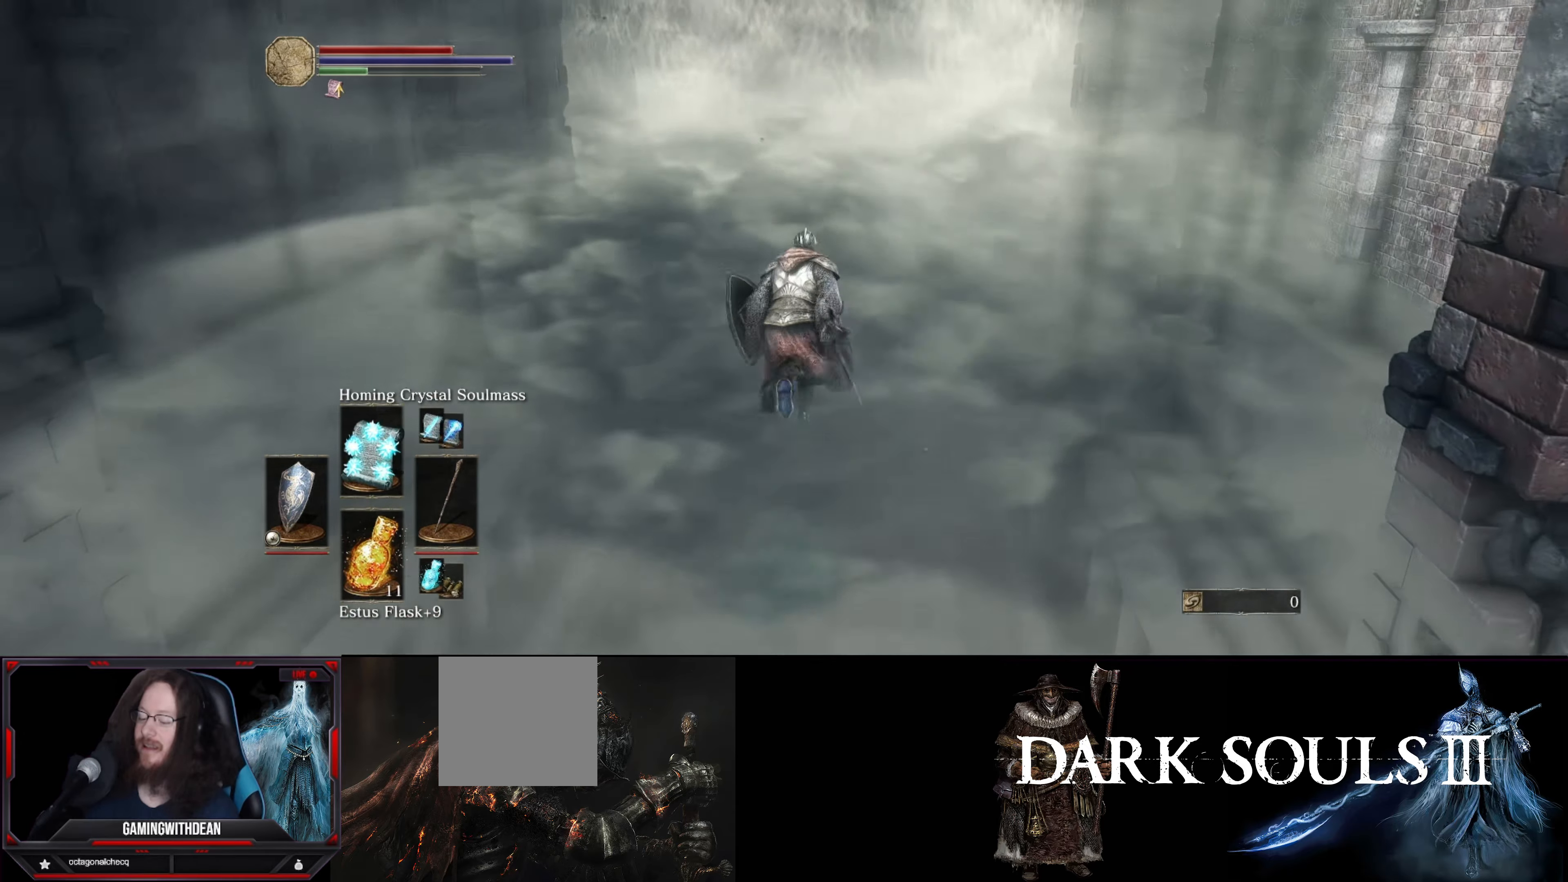
{"buttons": ["B"], "left_stick": "up", "right_stick": "center", "events": []}
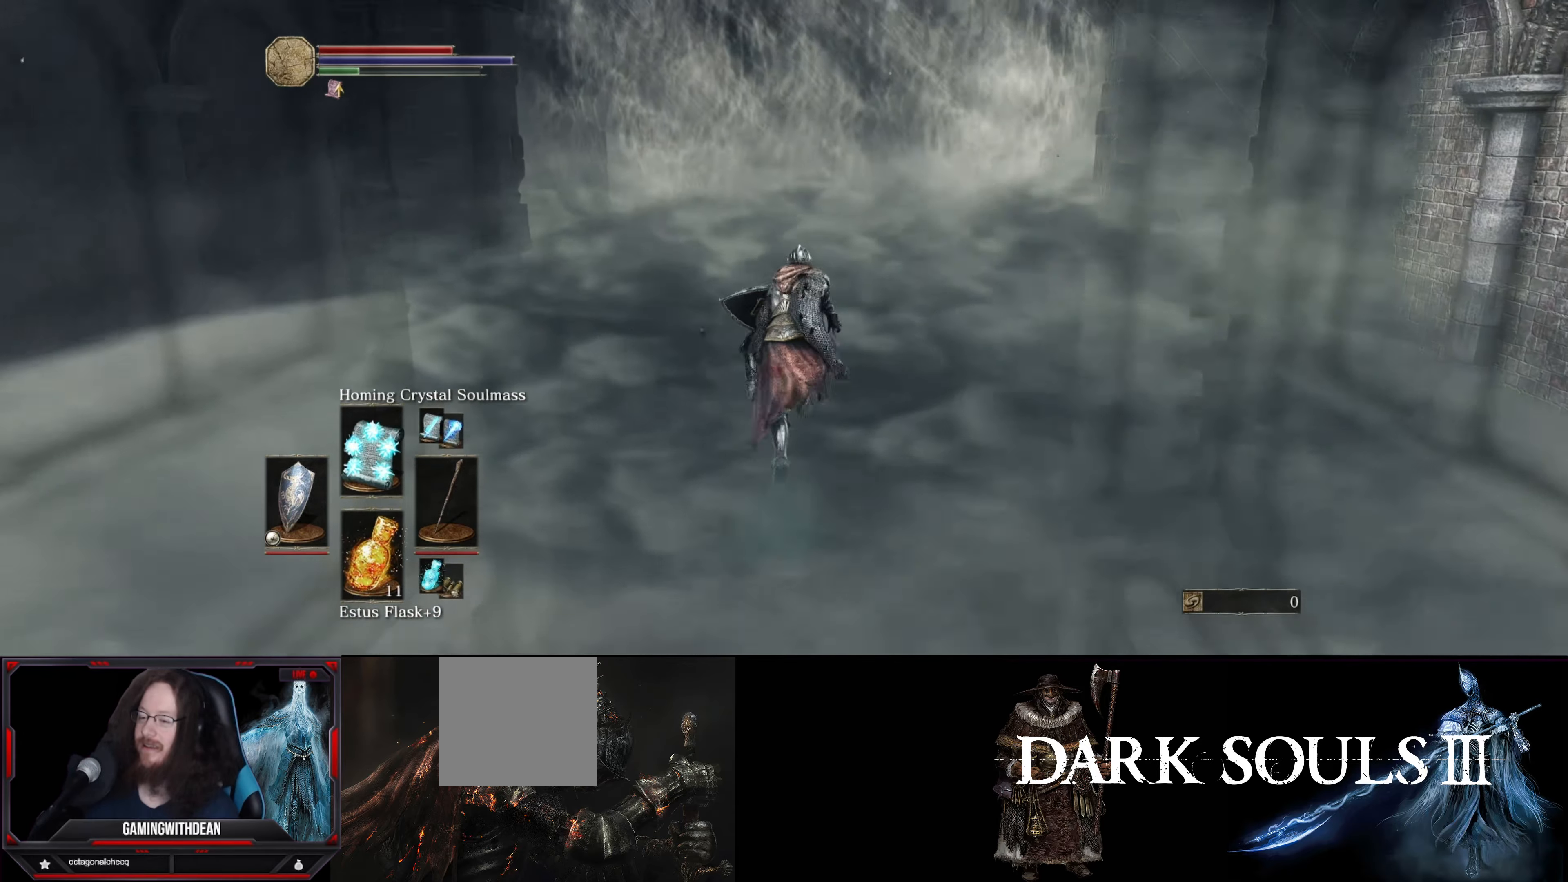
{"buttons": ["B"], "left_stick": "up", "right_stick": "center", "events": []}
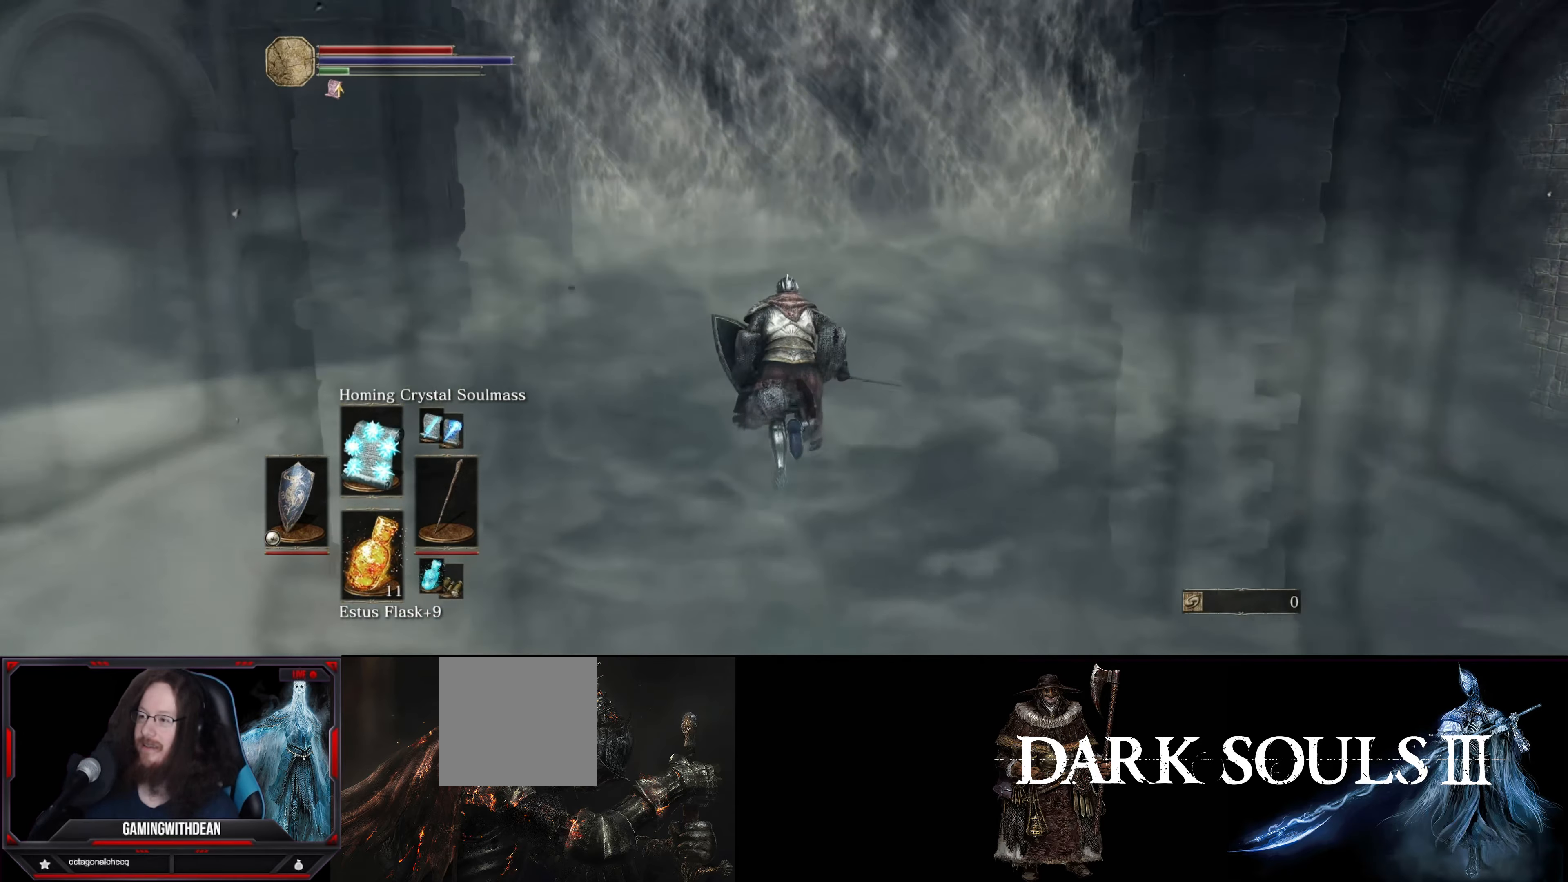
{"buttons": ["B"], "left_stick": "up", "right_stick": "center", "events": []}
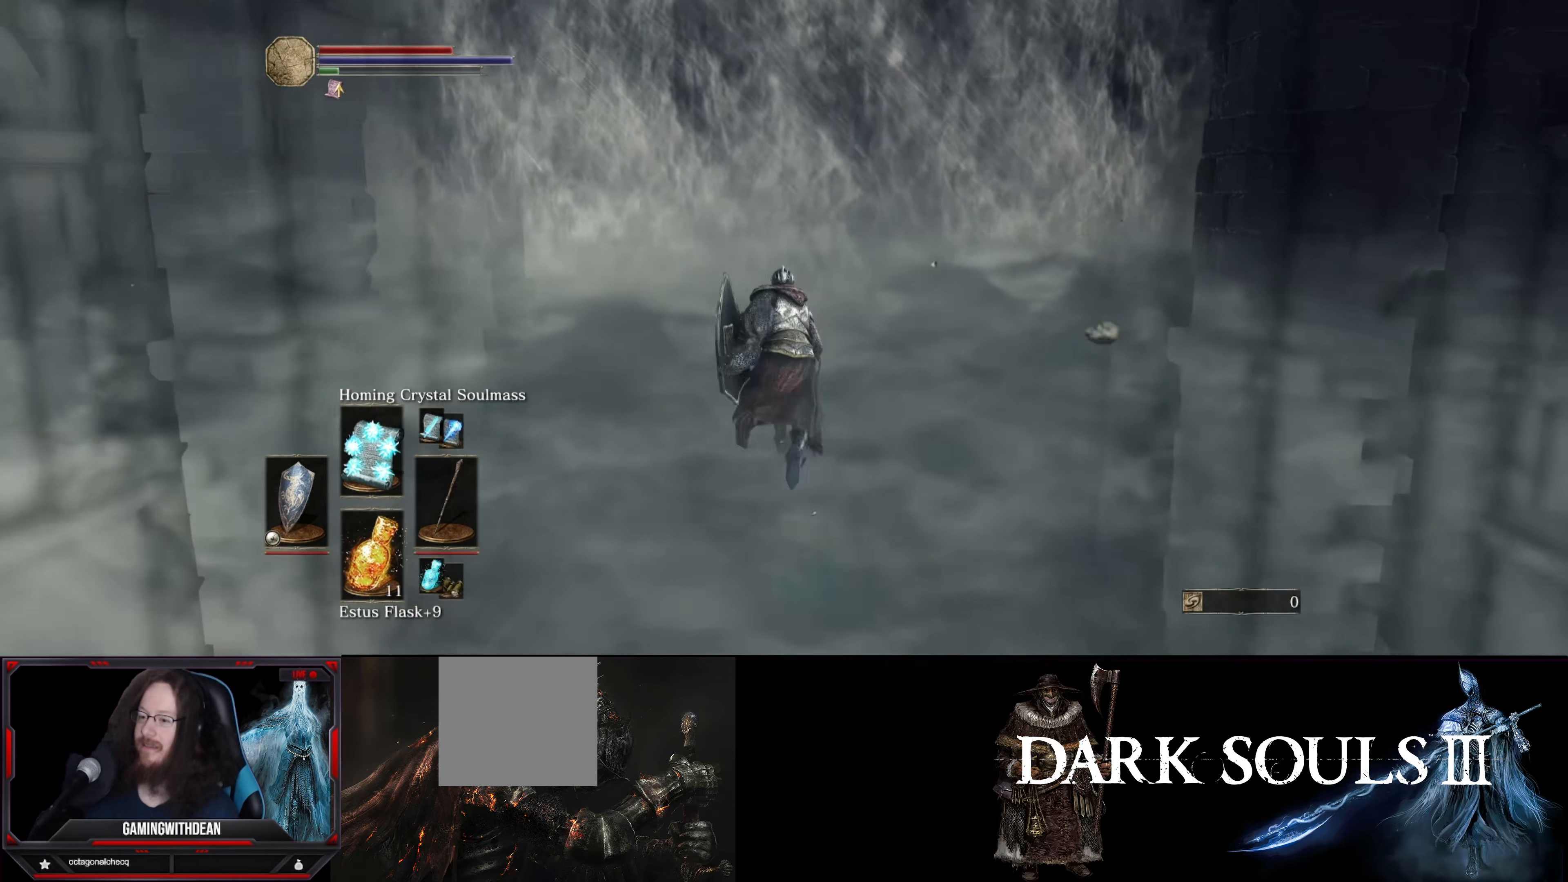
{"buttons": ["B"], "left_stick": "up", "right_stick": "center", "events": []}
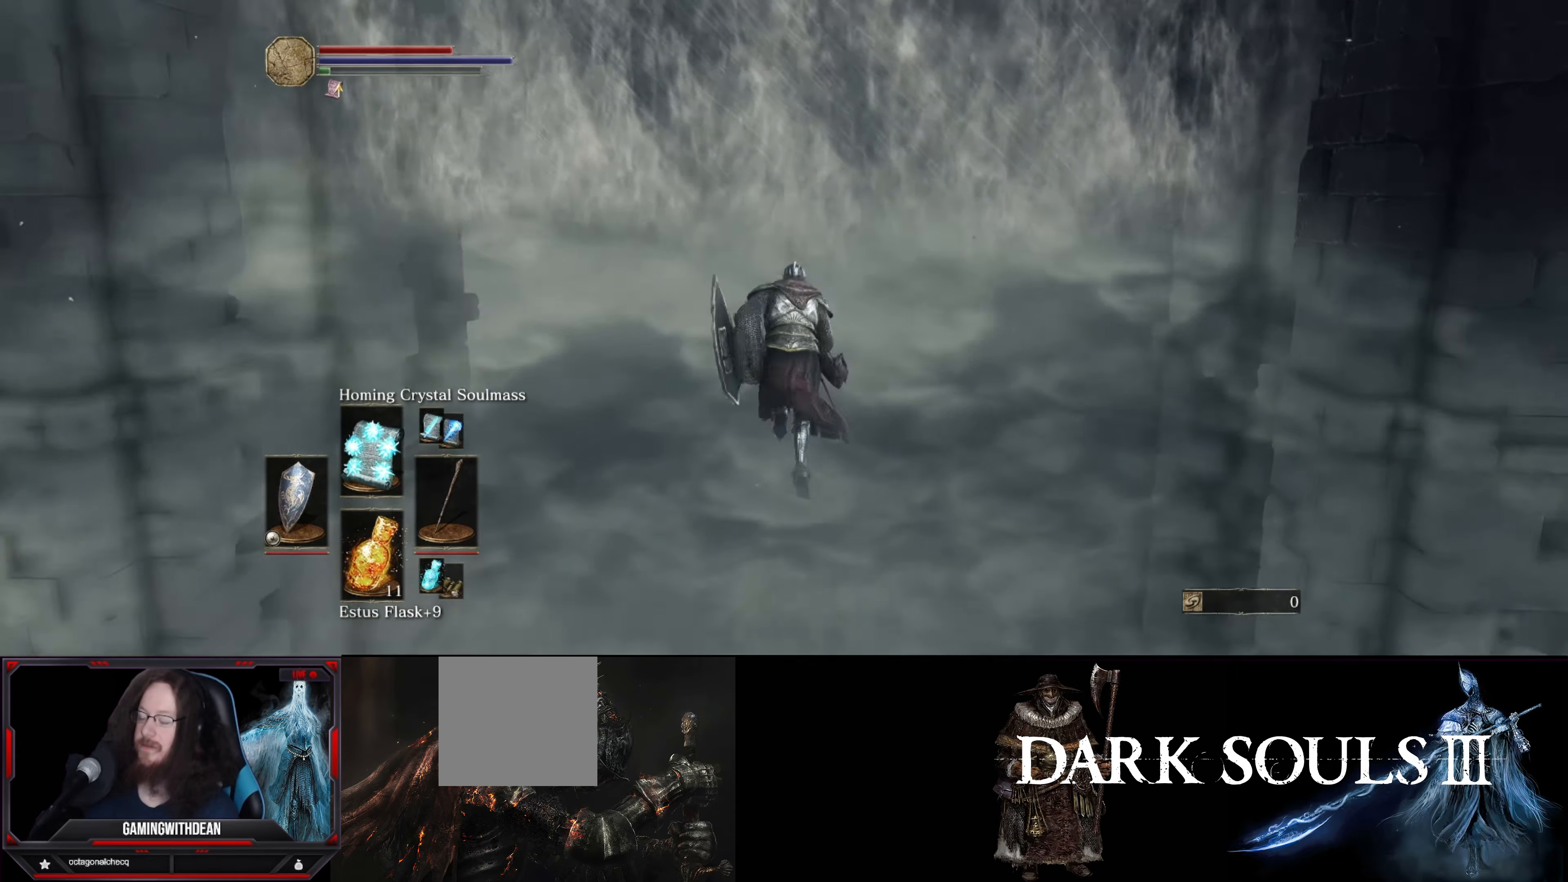
{"buttons": [], "left_stick": "up", "right_stick": "center", "events": [[384, "B", "up"]]}
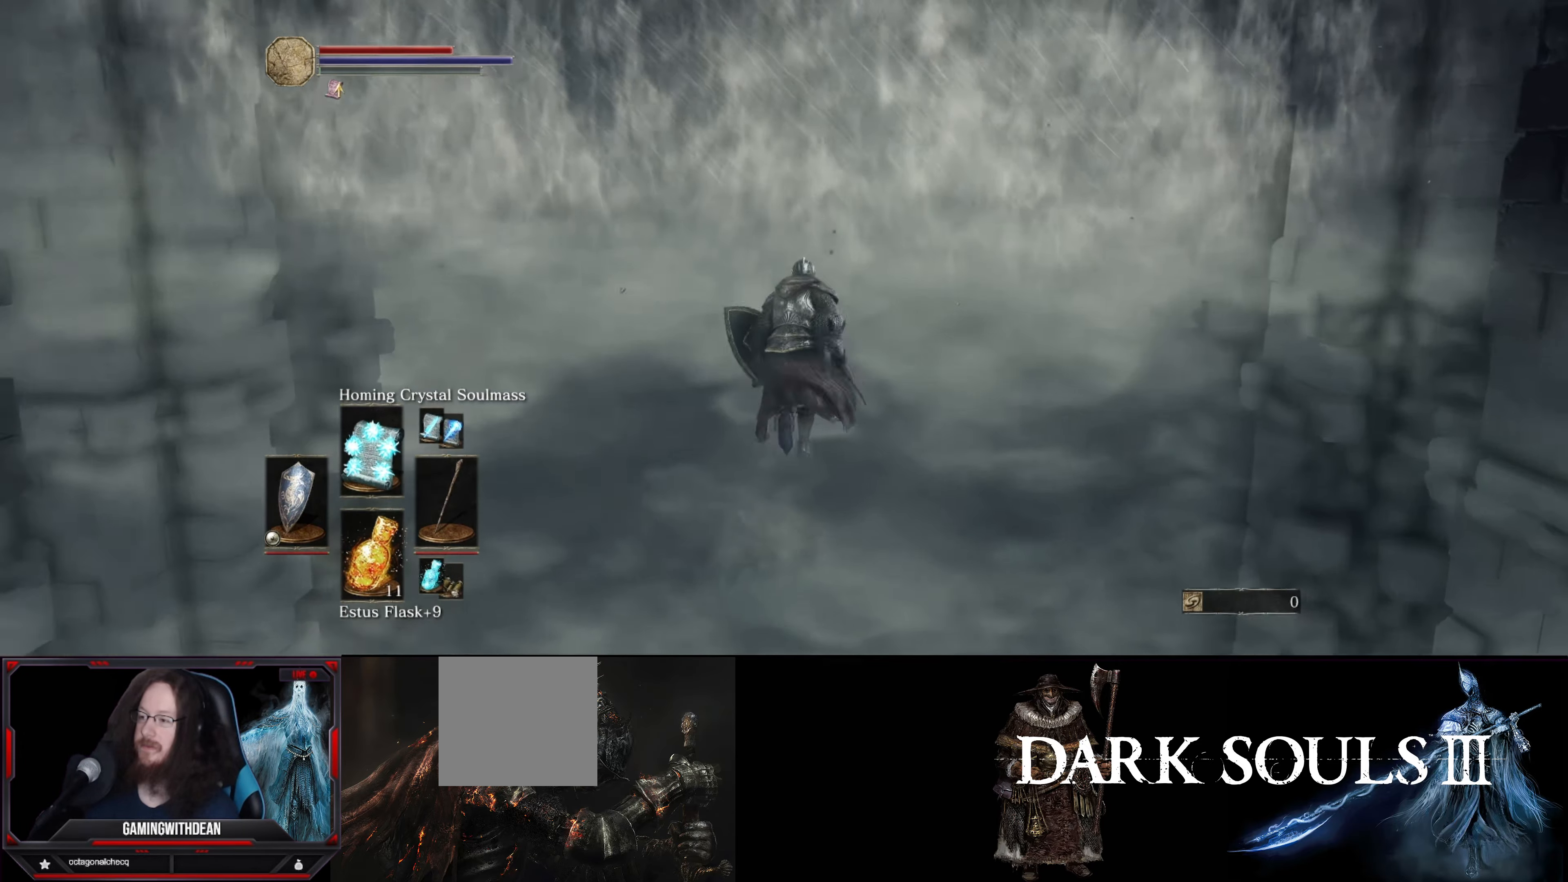
{"buttons": [], "left_stick": "up", "right_stick": "center", "events": []}
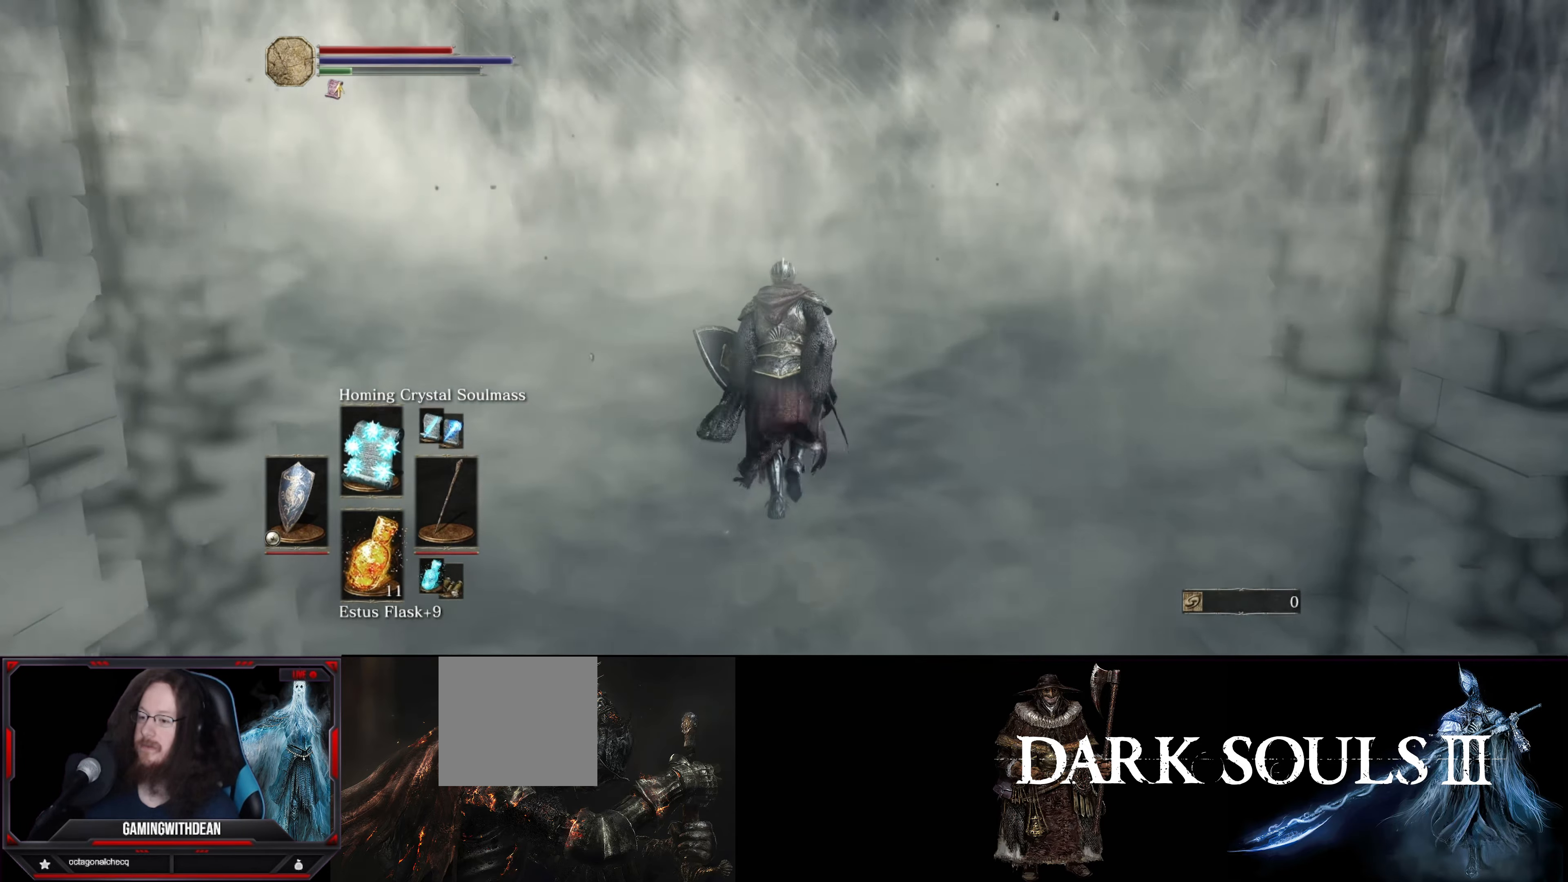
{"buttons": [], "left_stick": "up", "right_stick": "center", "events": [[200, "A", "down"], [316, "A", "up"]]}
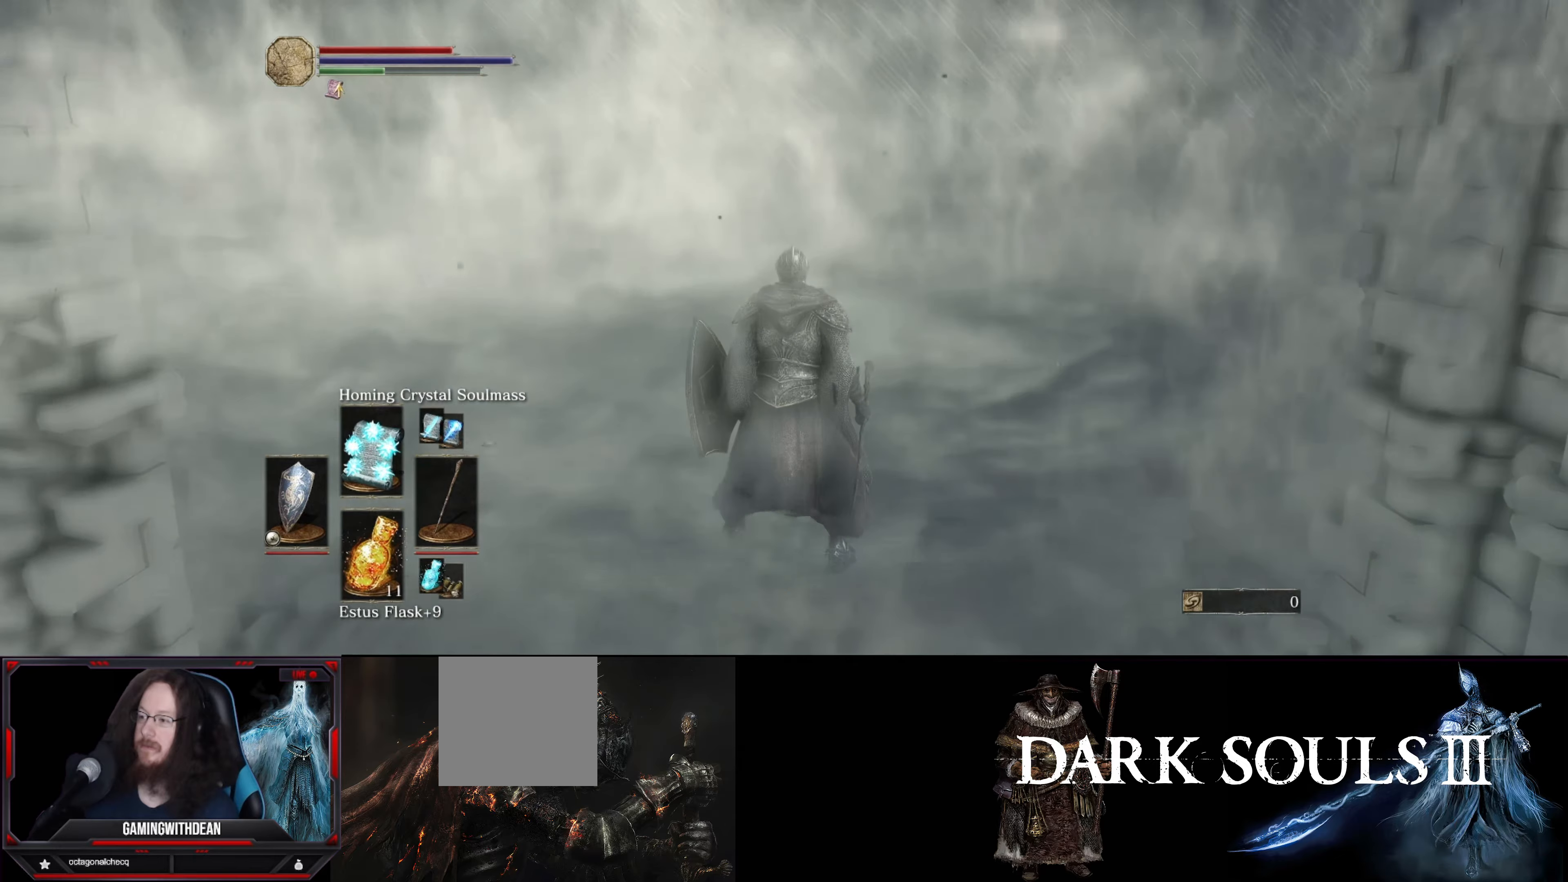
{"buttons": [], "left_stick": "center", "right_stick": "center", "events": [[366, "left_stick", "center"]]}
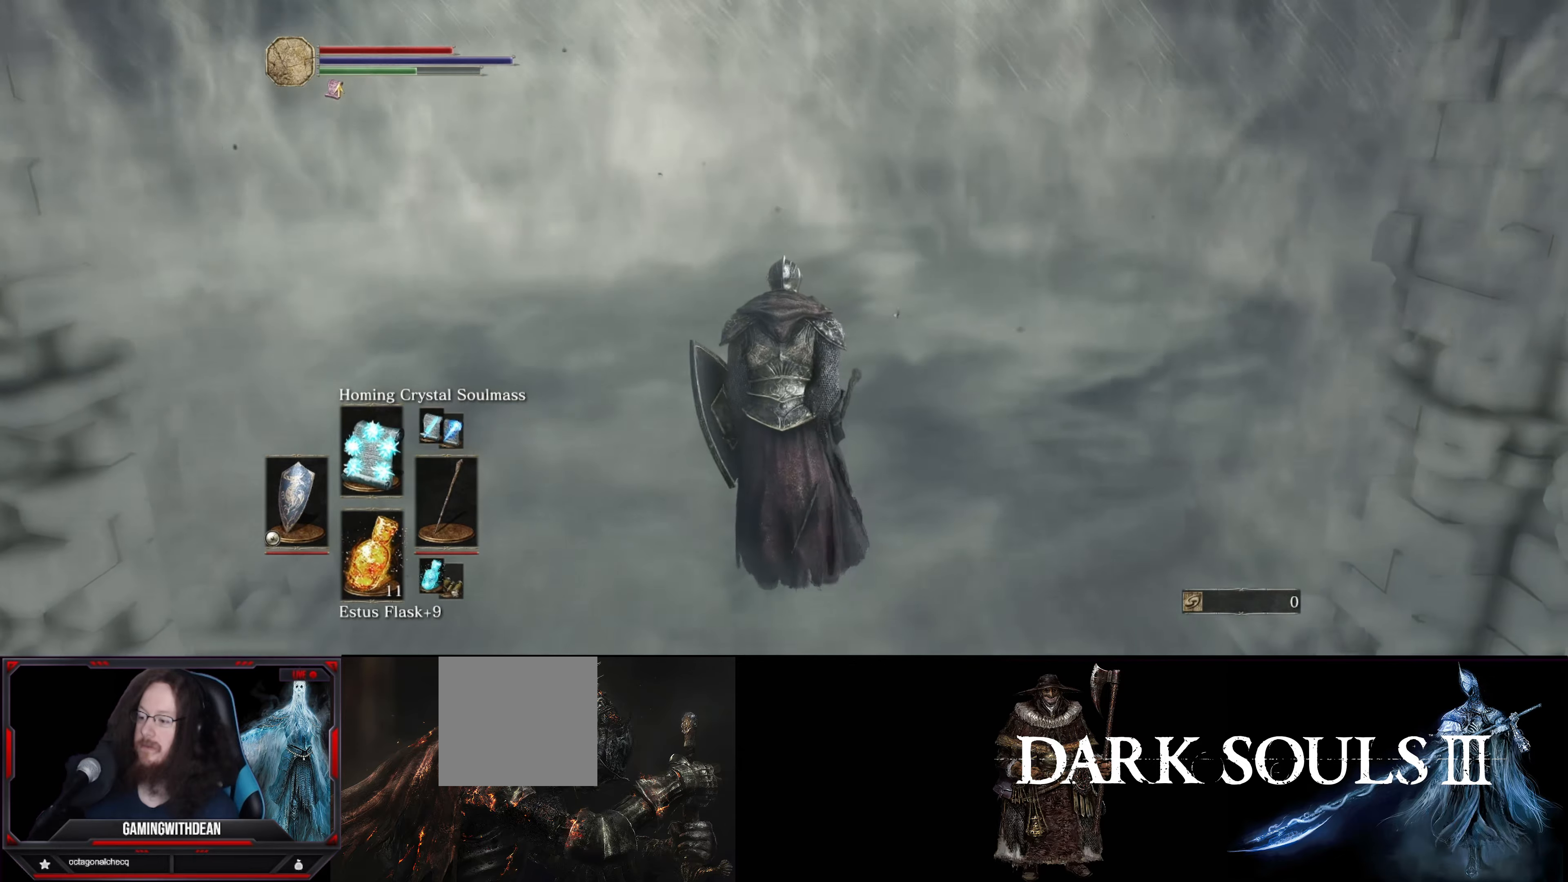
{"buttons": [], "left_stick": "center", "right_stick": "center", "events": []}